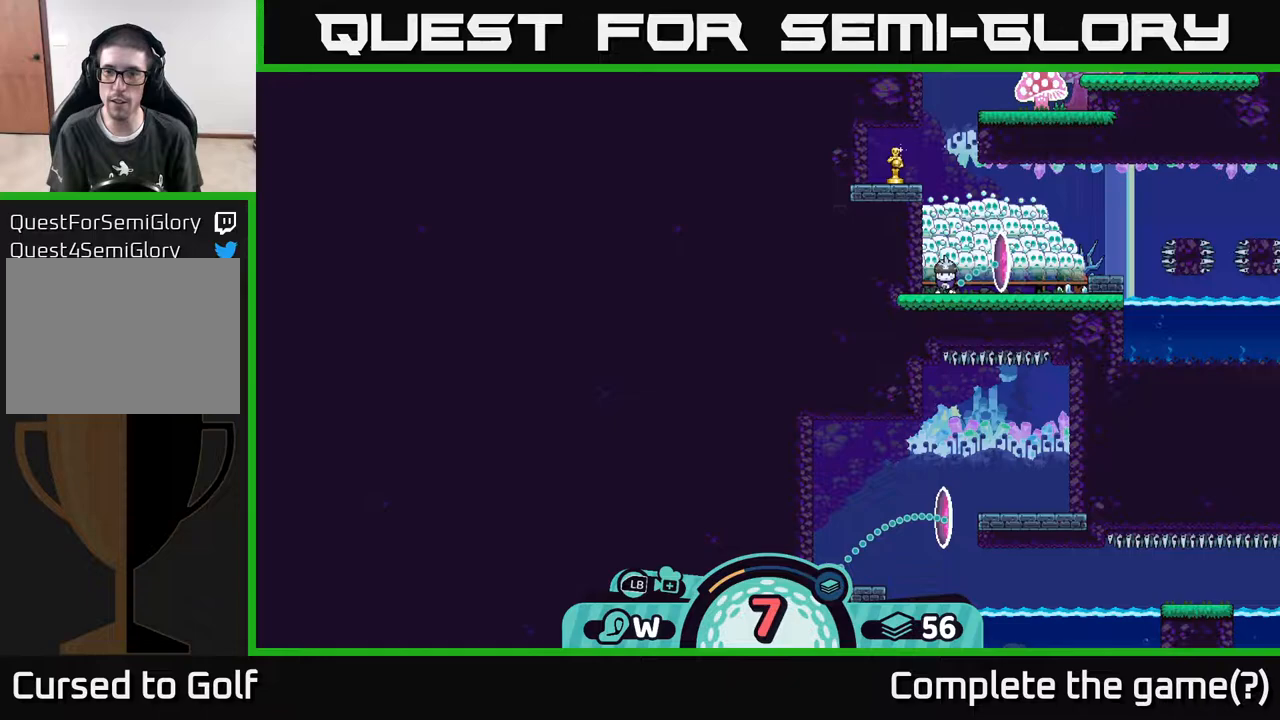
Gameplay with a controller (Xbox layout); each line is a JSON object with the inputs held at the frame after it. "events" lists button and stick changes between this image and that frame as [ms after this image, input, new state], when the widget could be followed in between.
{"buttons": [], "left_stick": "center", "right_stick": "center", "events": [[117, "A", "down"], [217, "A", "up"]]}
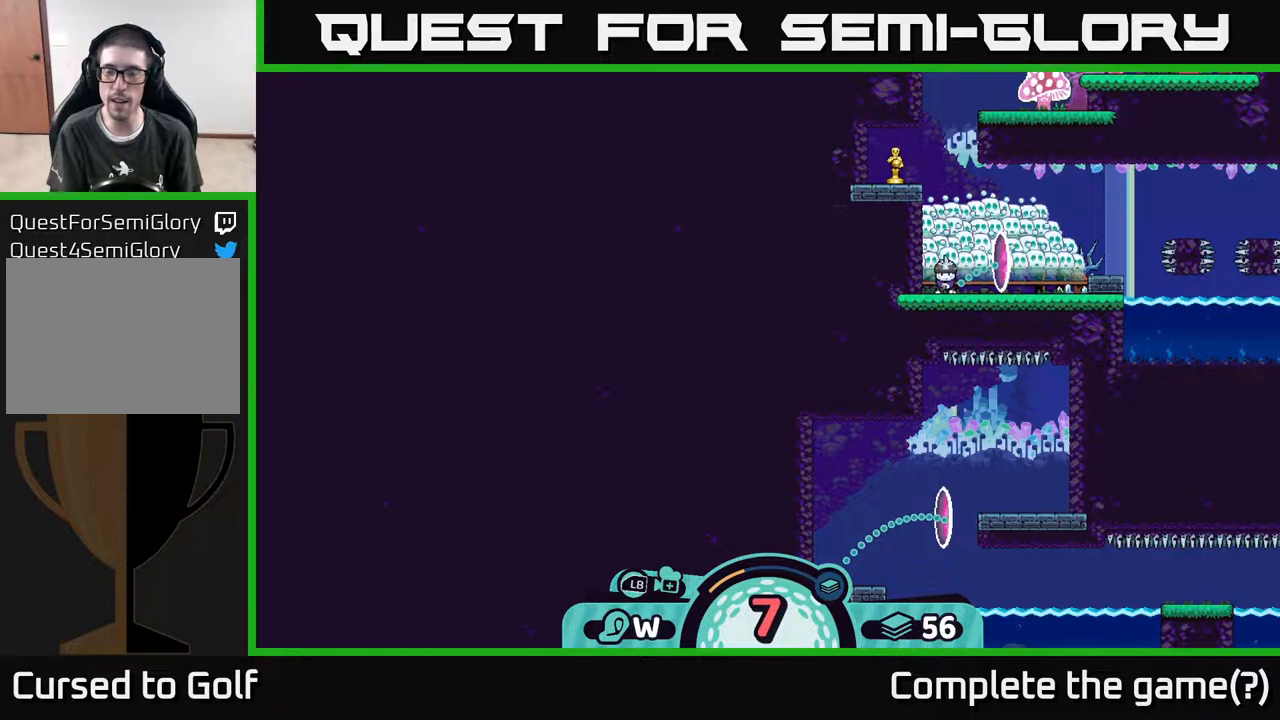
{"buttons": [], "left_stick": "center", "right_stick": "center", "events": []}
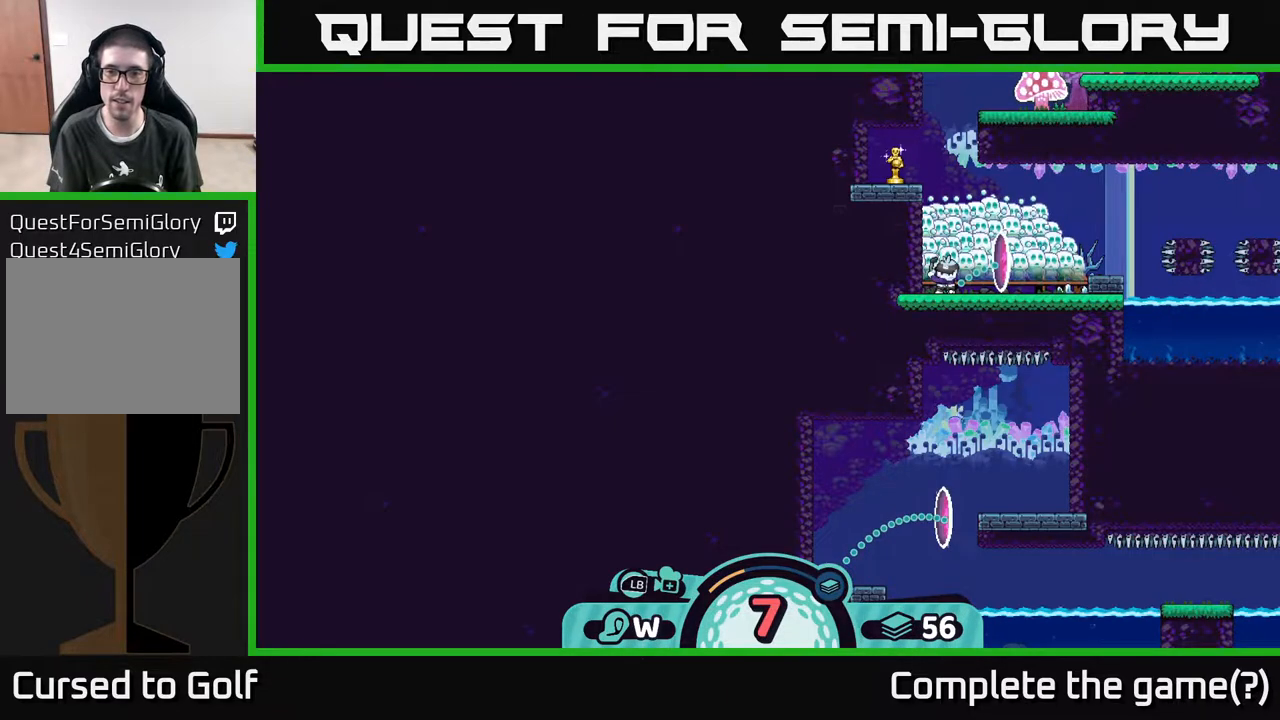
{"buttons": [], "left_stick": "center", "right_stick": "center", "events": []}
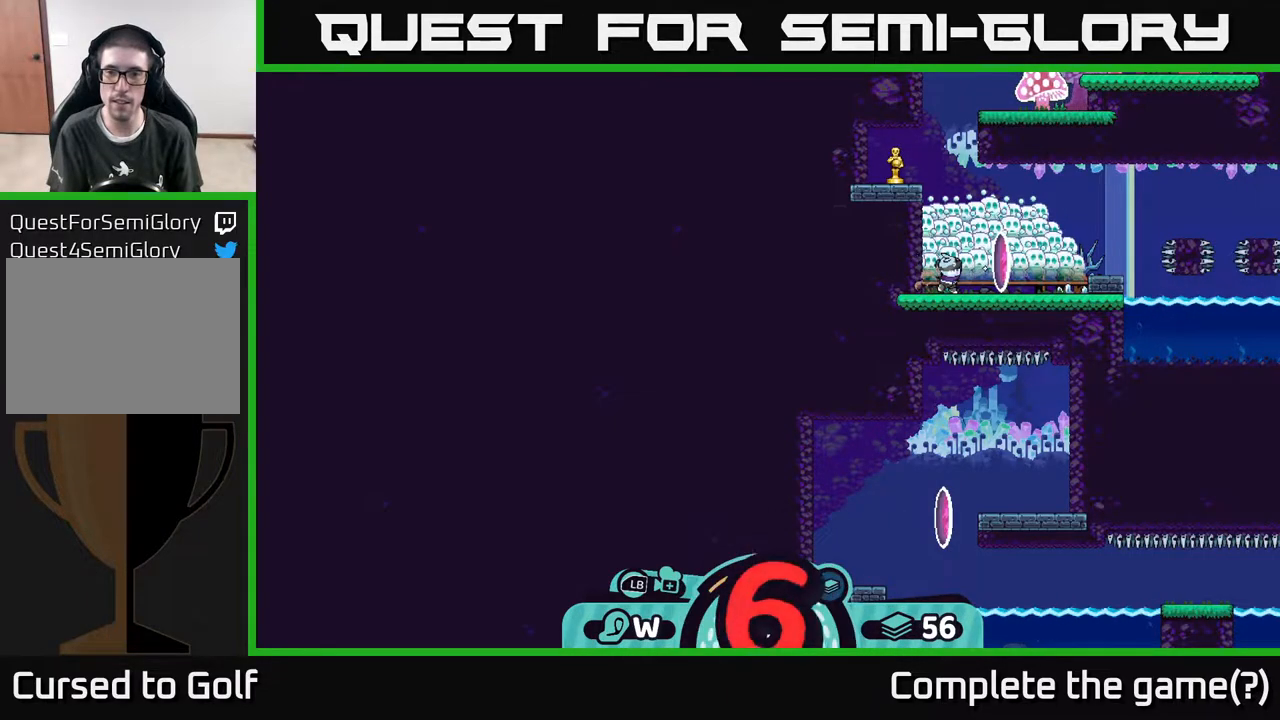
{"buttons": [], "left_stick": "center", "right_stick": "center", "events": []}
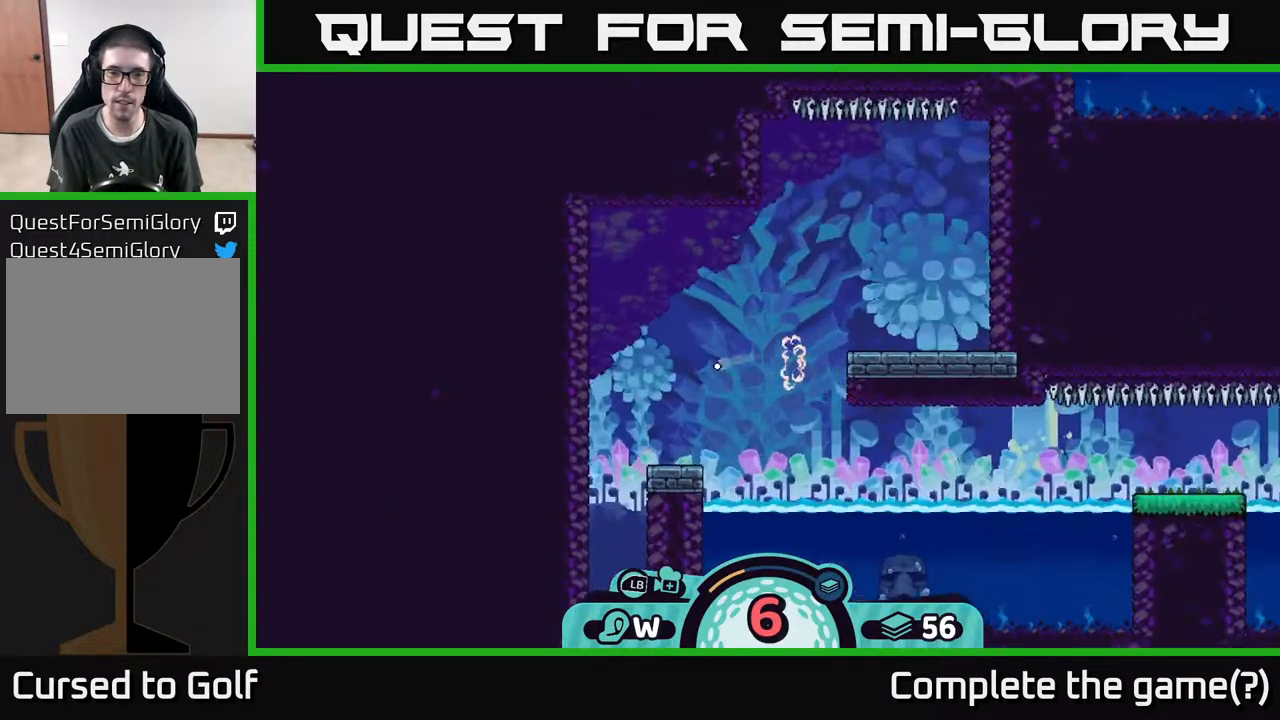
{"buttons": [], "left_stick": "center", "right_stick": "center", "events": []}
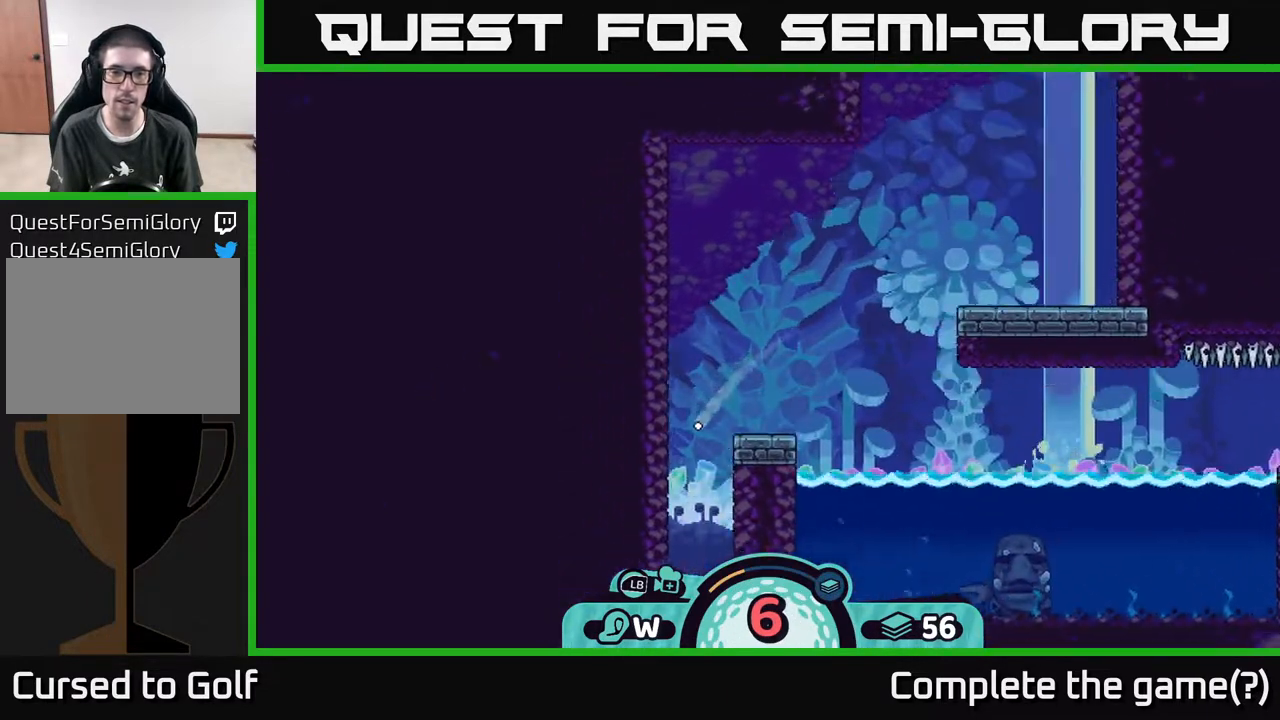
{"buttons": [], "left_stick": "center", "right_stick": "center", "events": []}
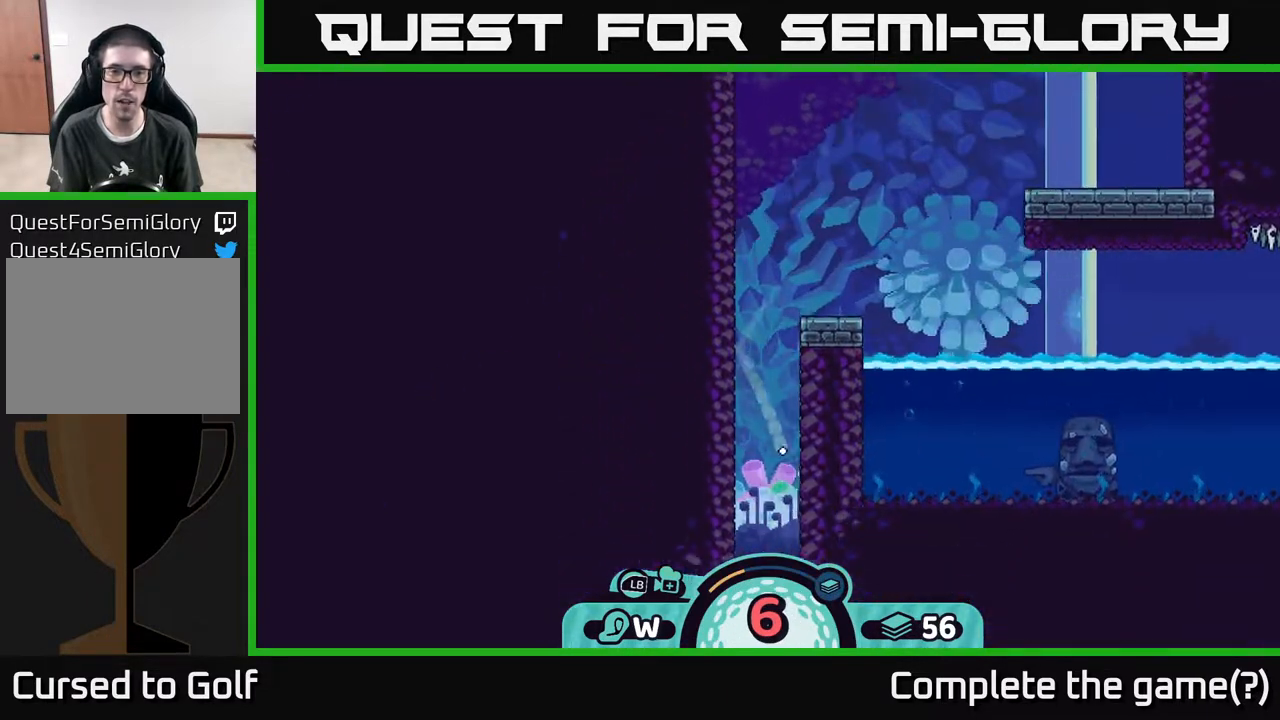
{"buttons": [], "left_stick": "right", "right_stick": "center", "events": [[400, "left_stick", "right"]]}
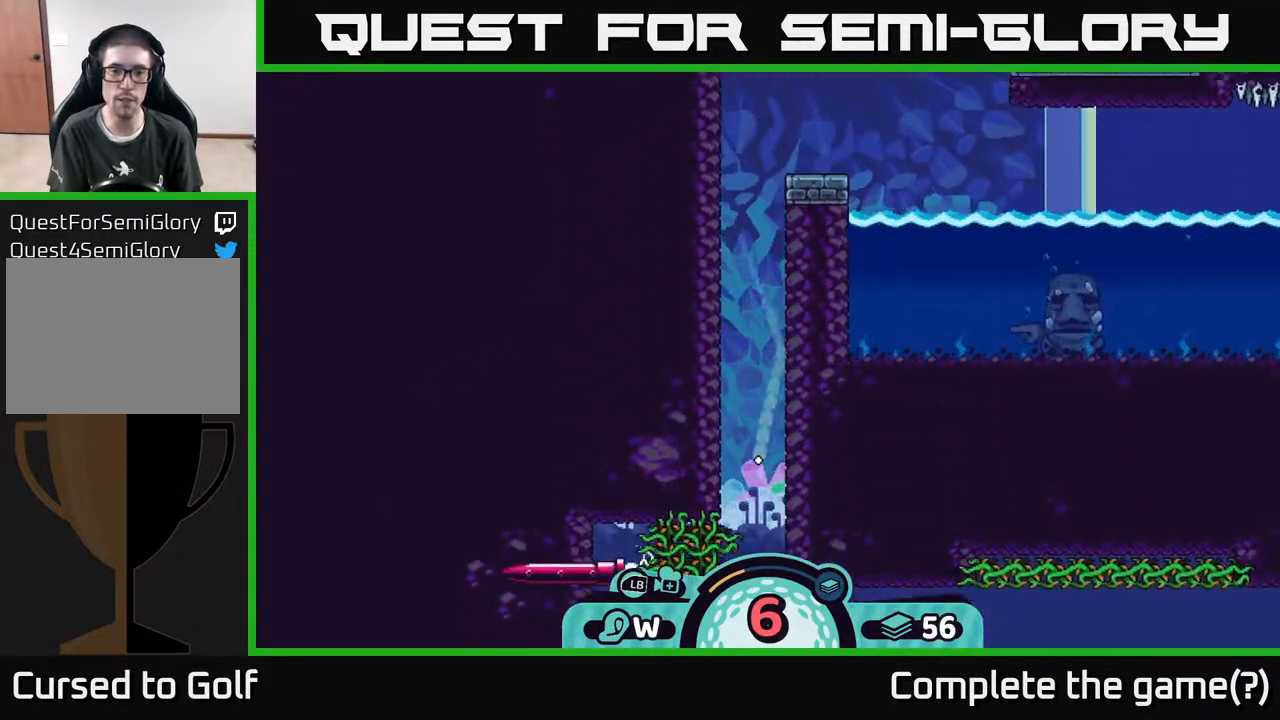
{"buttons": ["A"], "left_stick": "right", "right_stick": "center", "events": [[100, "A", "down"], [150, "A", "up"], [217, "A", "down"], [283, "A", "up"], [333, "A", "down"], [433, "A", "up"], [500, "A", "down"]]}
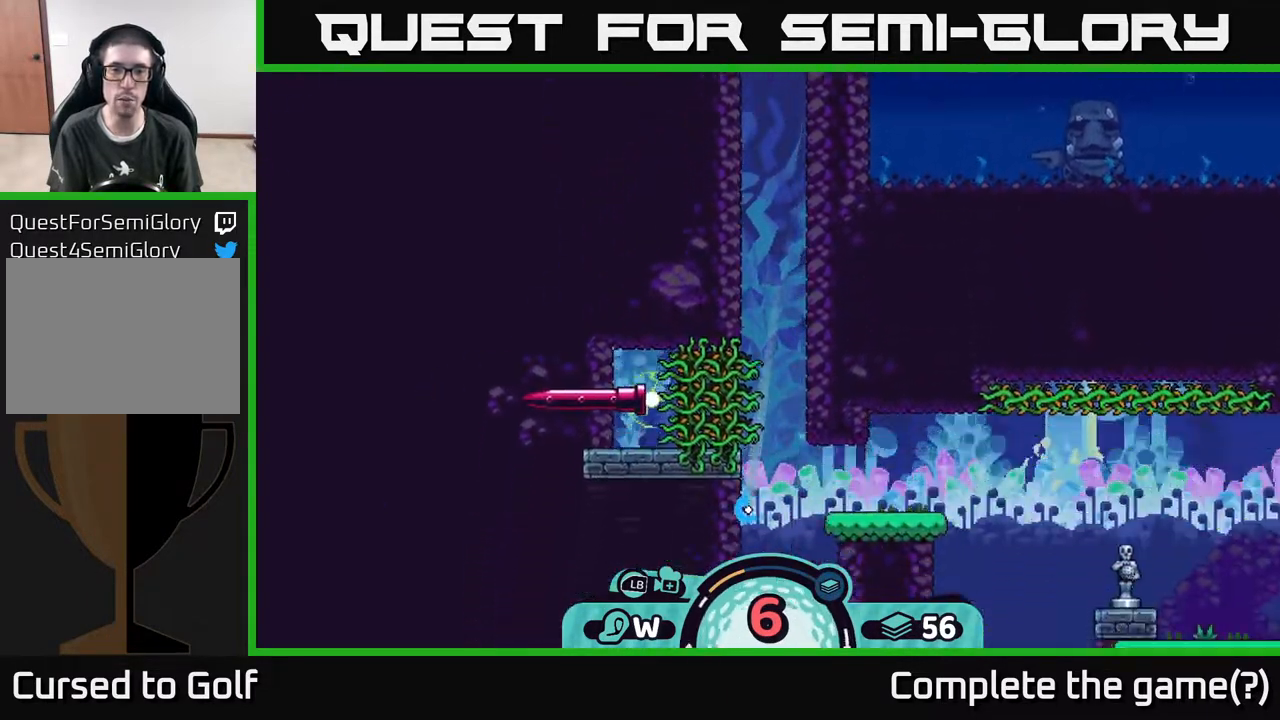
{"buttons": [], "left_stick": "center", "right_stick": "center", "events": [[67, "A", "up"], [183, "left_stick", "center"]]}
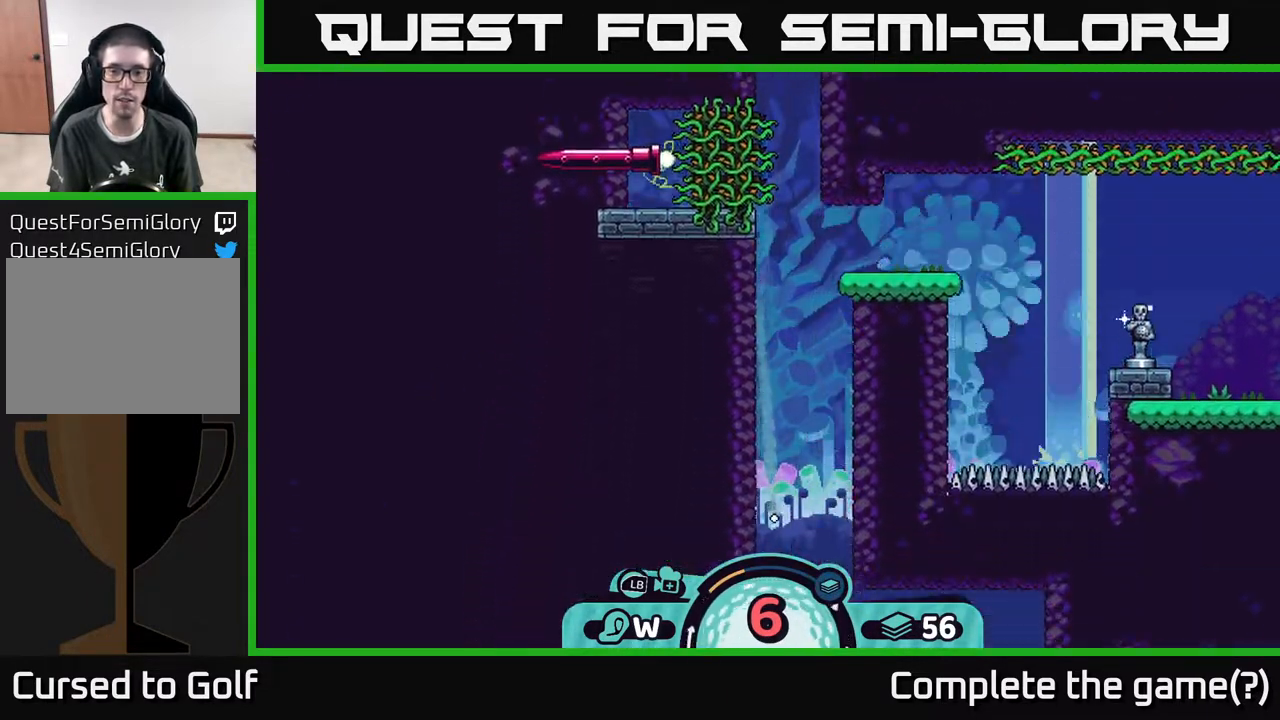
{"buttons": [], "left_stick": "center", "right_stick": "center", "events": []}
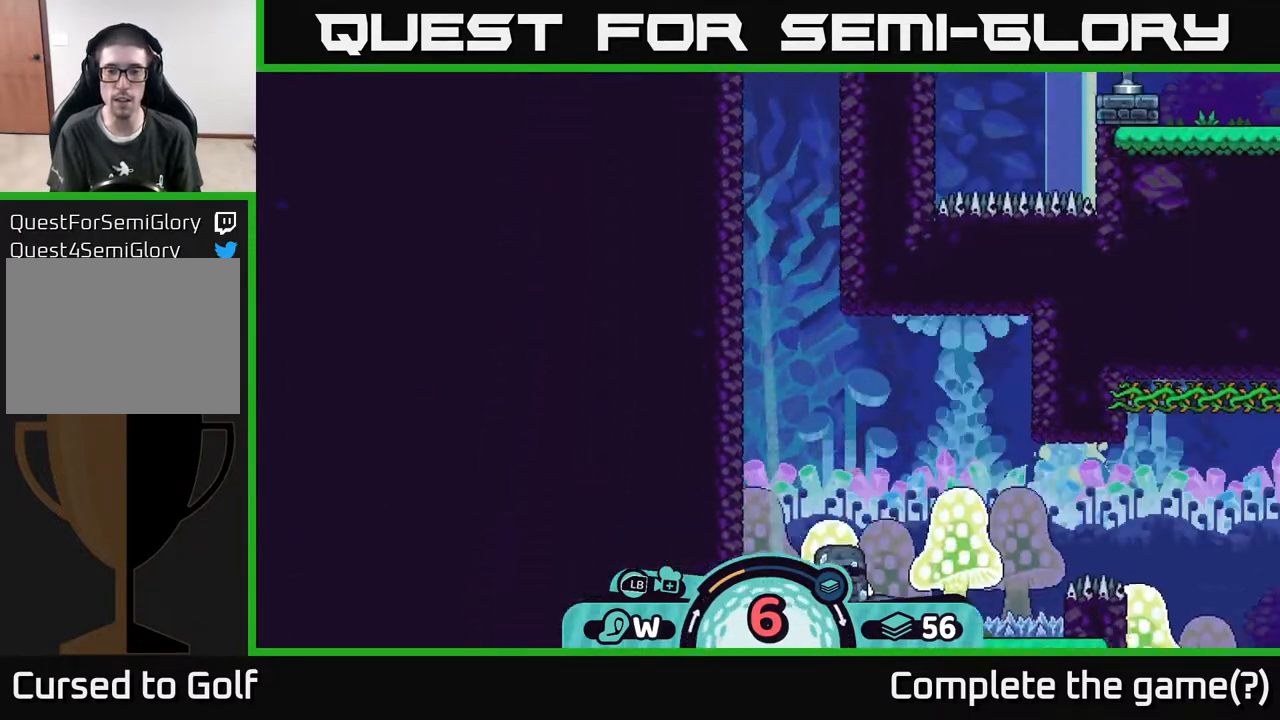
{"buttons": [], "left_stick": "right", "right_stick": "center", "events": [[50, "left_stick", "right"], [167, "A", "down"], [233, "A", "up"], [300, "A", "down"], [333, "A", "up"]]}
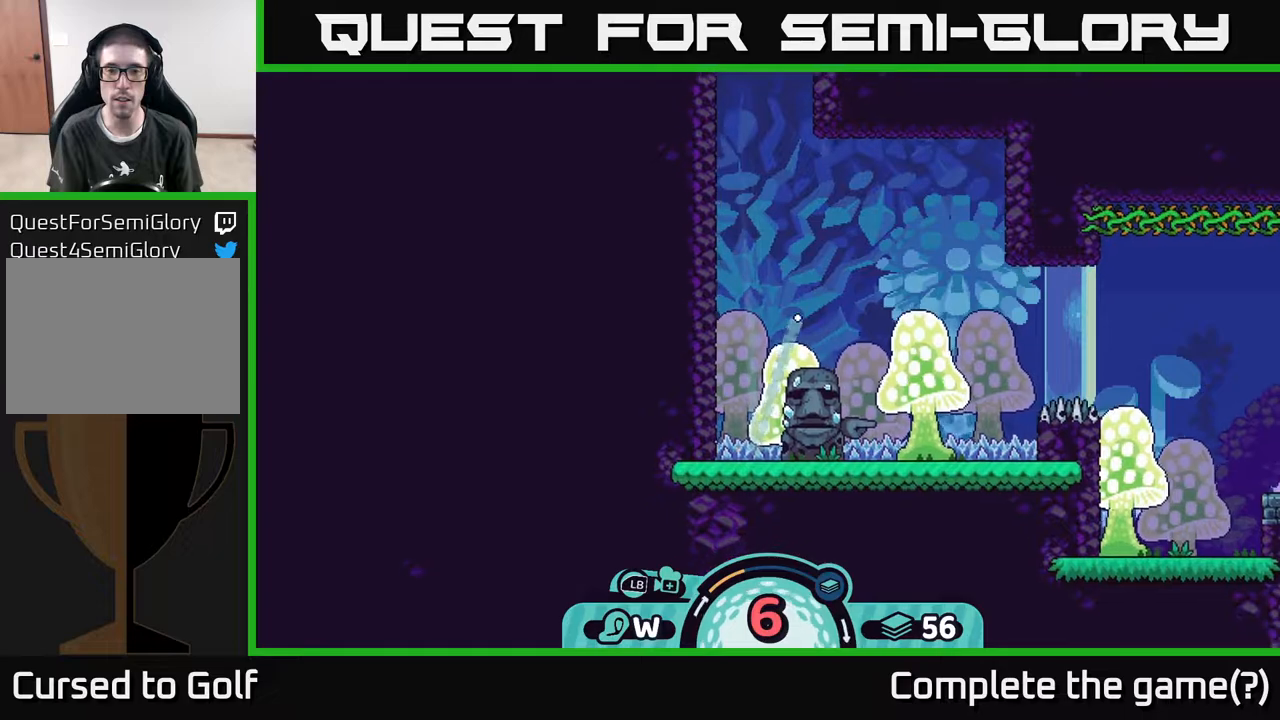
{"buttons": [], "left_stick": "left", "right_stick": "center", "events": [[150, "left_stick", "left"], [217, "A", "down"], [283, "A", "up"], [367, "A", "down"], [467, "A", "up"]]}
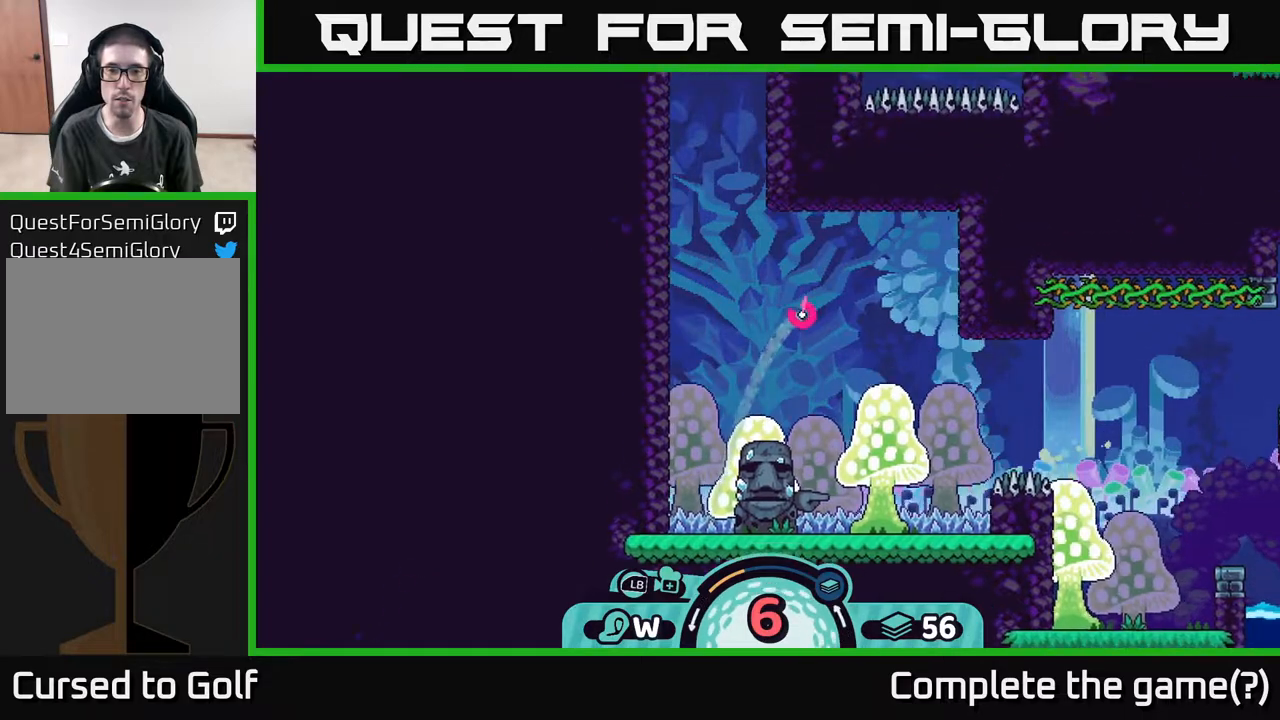
{"buttons": [], "left_stick": "left", "right_stick": "center", "events": [[67, "A", "down"], [133, "A", "up"], [233, "A", "down"], [283, "A", "up"], [417, "A", "down"], [467, "A", "up"]]}
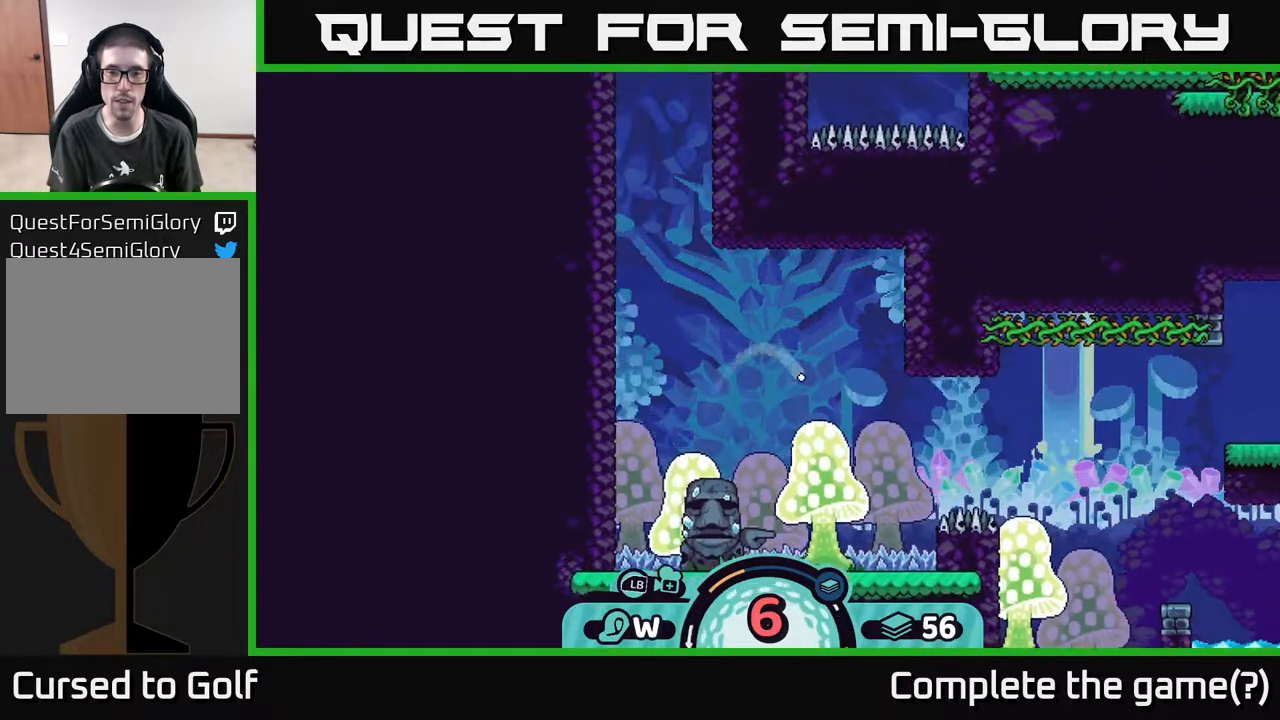
{"buttons": ["A"], "left_stick": "left", "right_stick": "center", "events": [[317, "A", "down"], [367, "A", "up"], [500, "A", "down"]]}
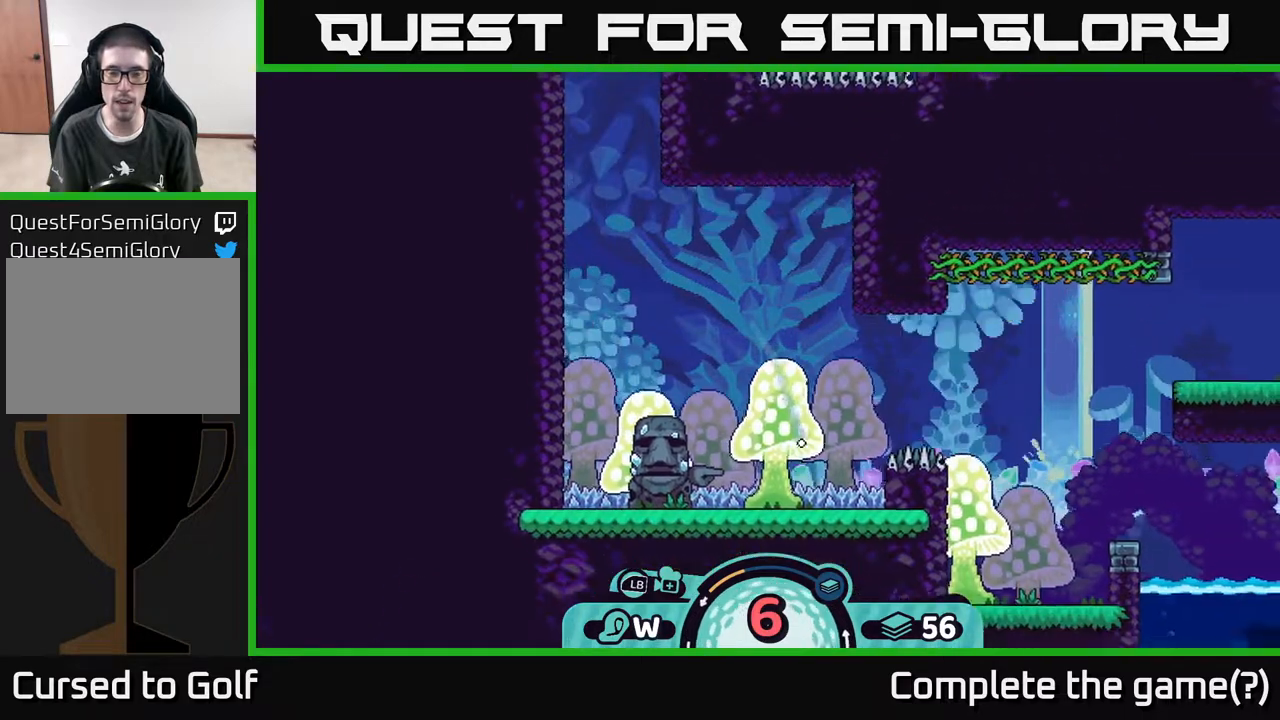
{"buttons": [], "left_stick": "center", "right_stick": "center", "events": [[67, "A", "up"], [467, "left_stick", "center"]]}
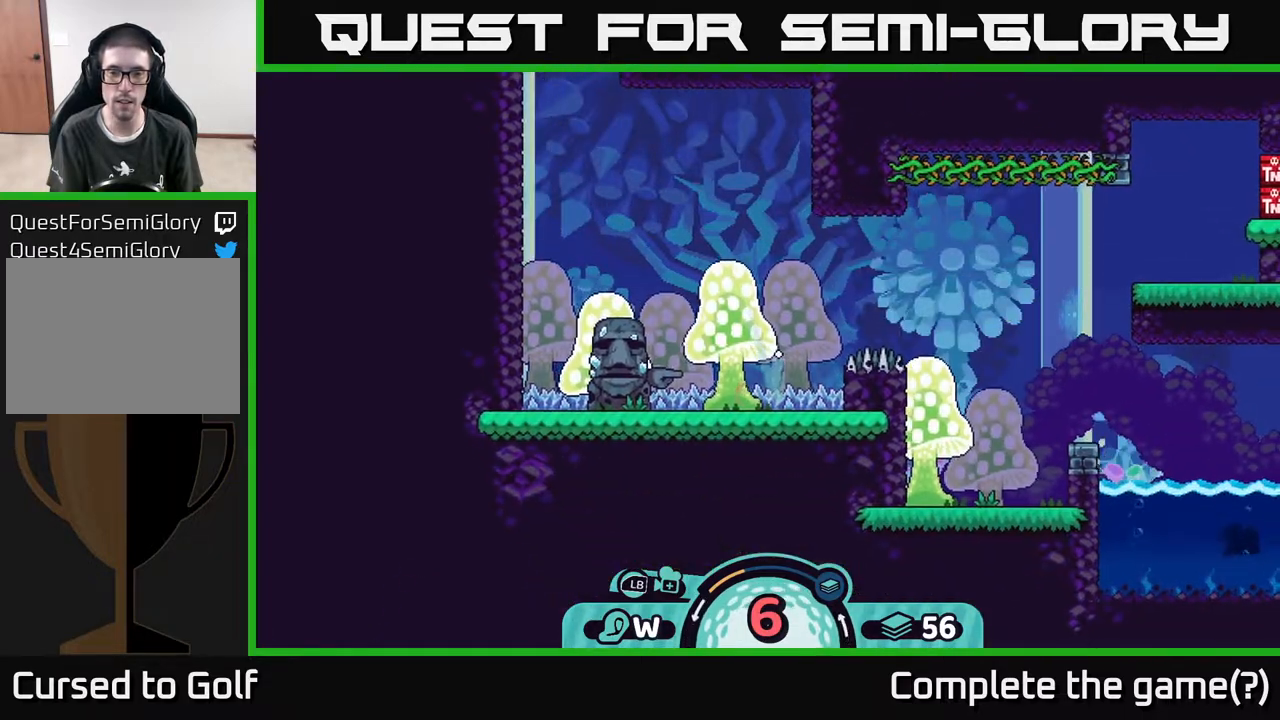
{"buttons": [], "left_stick": "left", "right_stick": "center", "events": [[17, "left_stick", "left"], [100, "A", "down"], [150, "A", "up"], [233, "A", "down"], [300, "A", "up"], [383, "A", "down"], [483, "A", "up"]]}
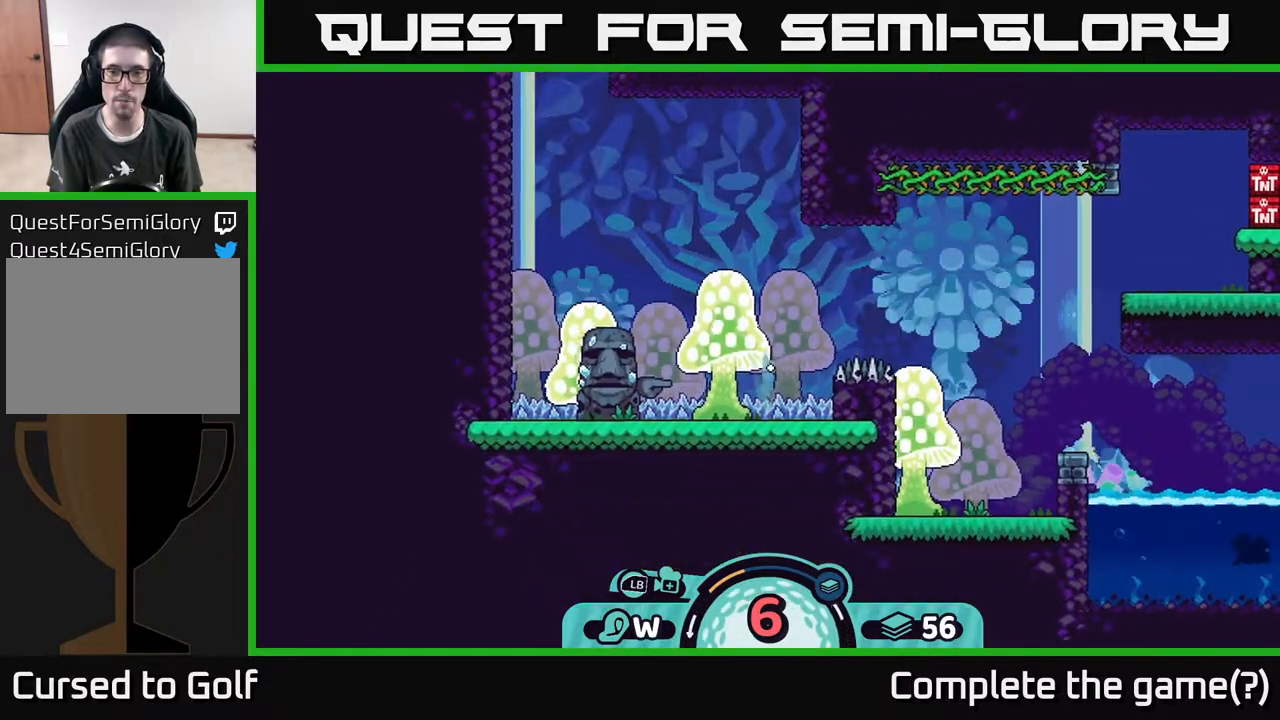
{"buttons": [], "left_stick": "left", "right_stick": "center", "events": [[50, "A", "down"], [133, "A", "up"], [200, "A", "down"], [283, "A", "up"], [367, "A", "down"], [450, "A", "up"]]}
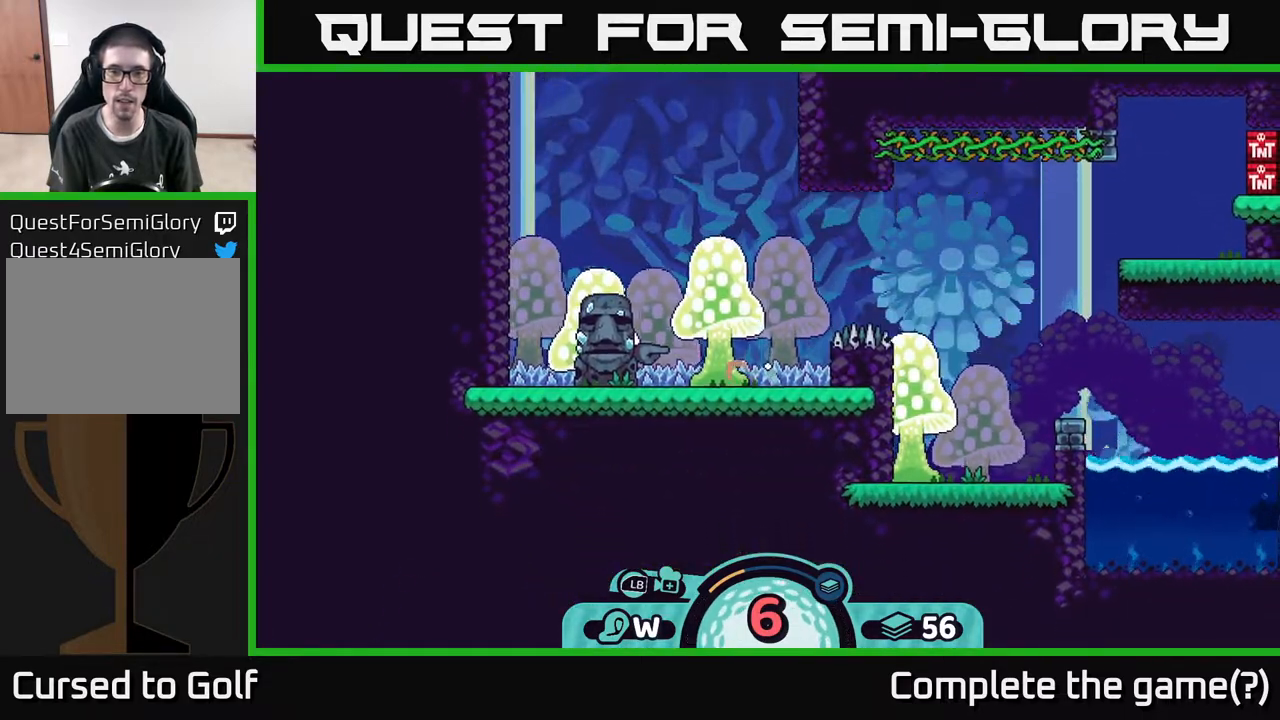
{"buttons": [], "left_stick": "left", "right_stick": "center", "events": [[17, "A", "down"], [117, "A", "up"], [217, "A", "down"], [300, "A", "up"], [367, "A", "down"], [450, "A", "up"]]}
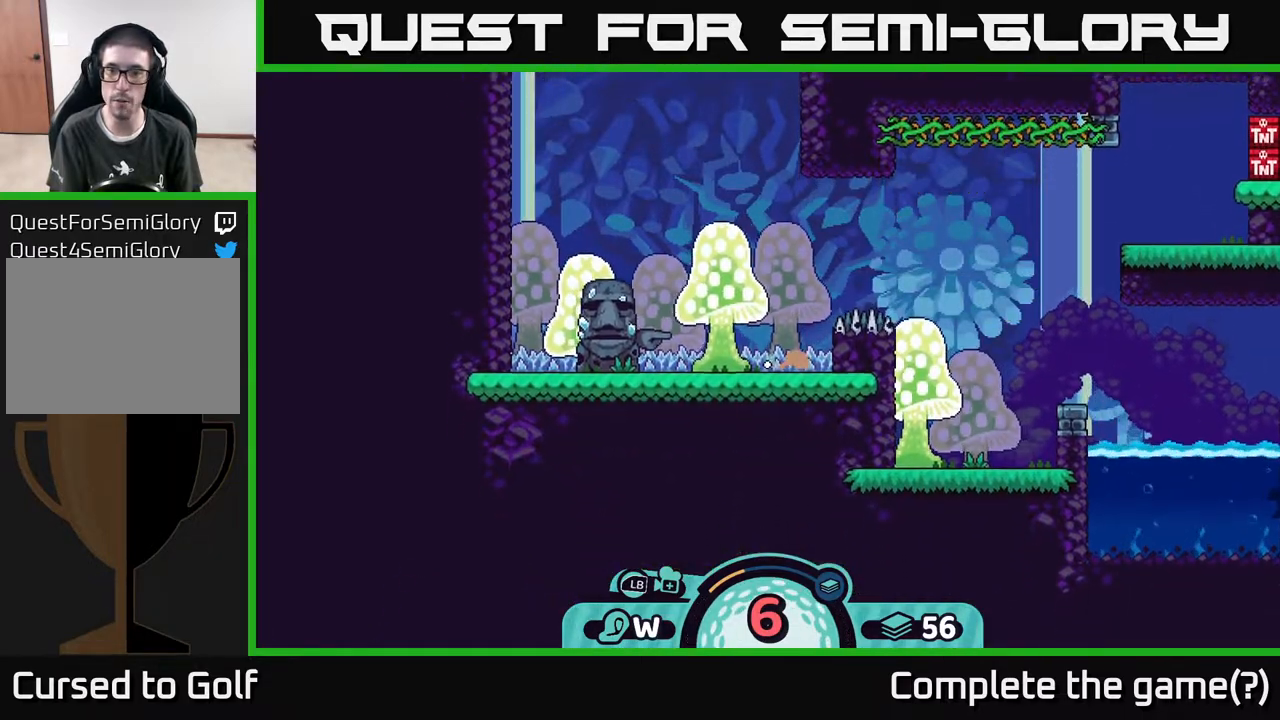
{"buttons": [], "left_stick": "left", "right_stick": "center", "events": [[33, "A", "down"], [133, "A", "up"], [217, "A", "down"], [300, "A", "up"], [383, "A", "down"], [483, "A", "up"]]}
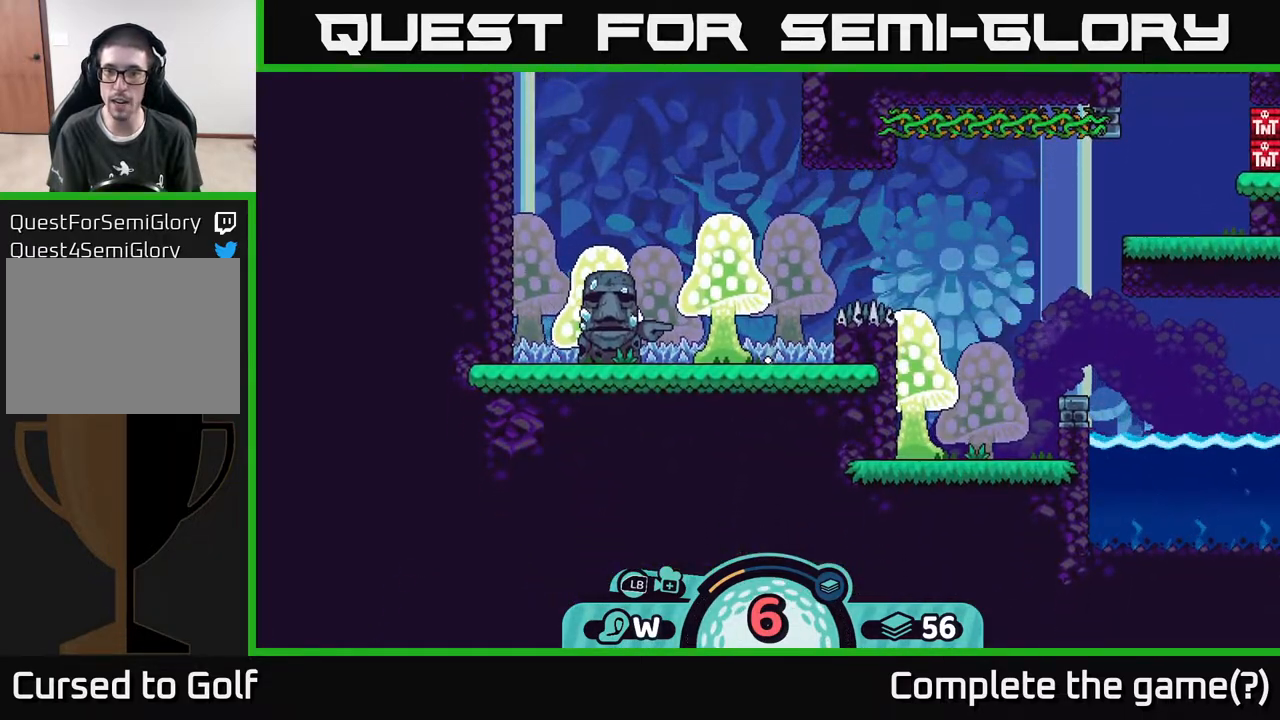
{"buttons": [], "left_stick": "center", "right_stick": "center", "events": [[83, "A", "down"], [133, "left_stick", "up-left"], [167, "A", "up"], [250, "left_stick", "center"]]}
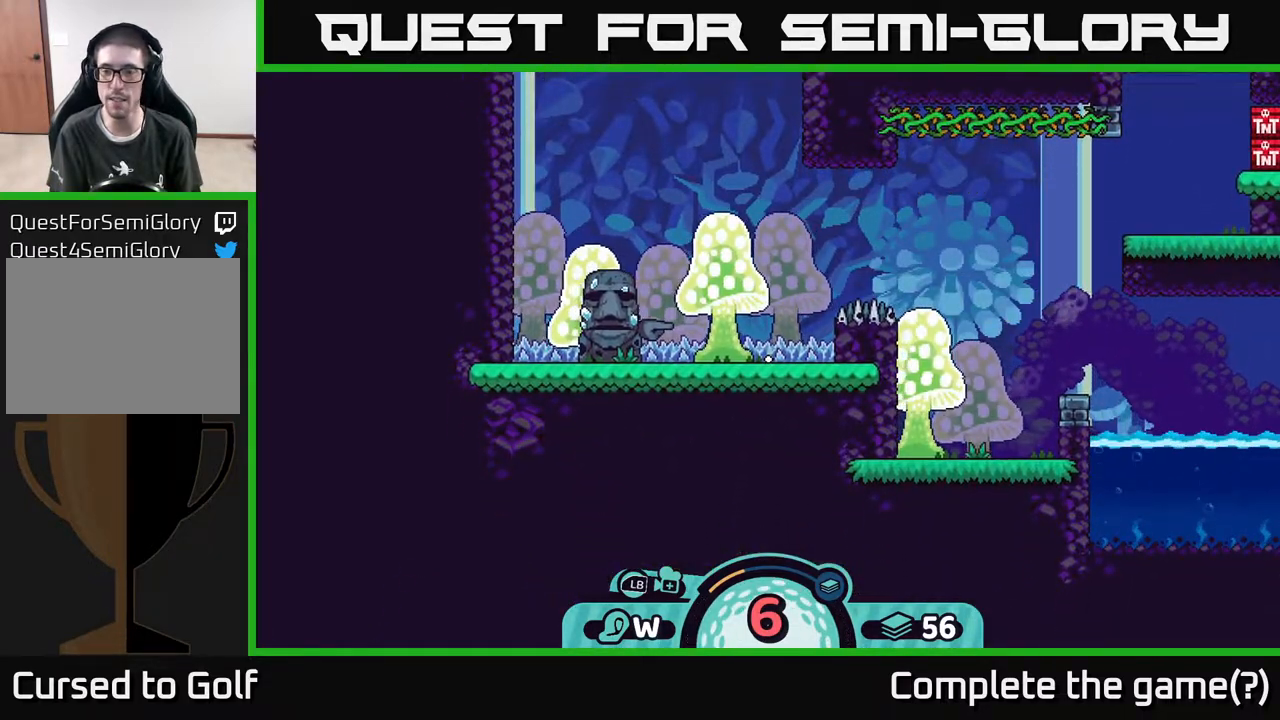
{"buttons": [], "left_stick": "center", "right_stick": "center", "events": []}
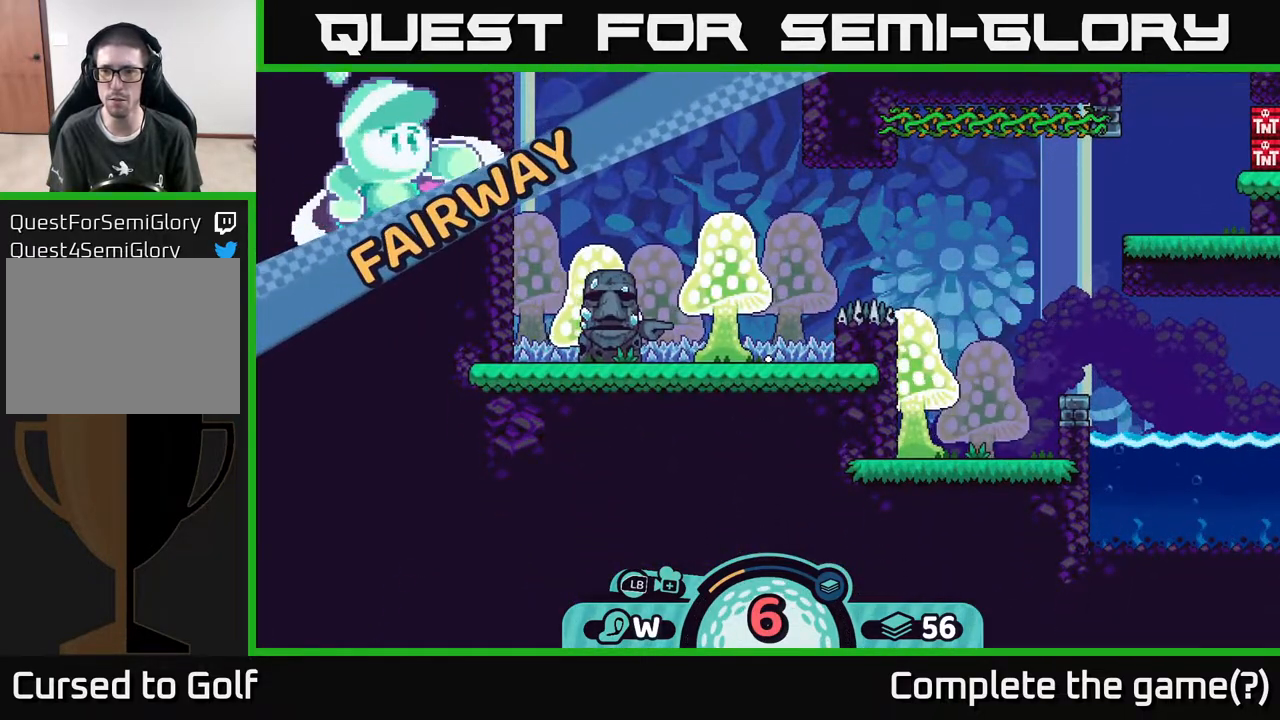
{"buttons": [], "left_stick": "center", "right_stick": "center", "events": []}
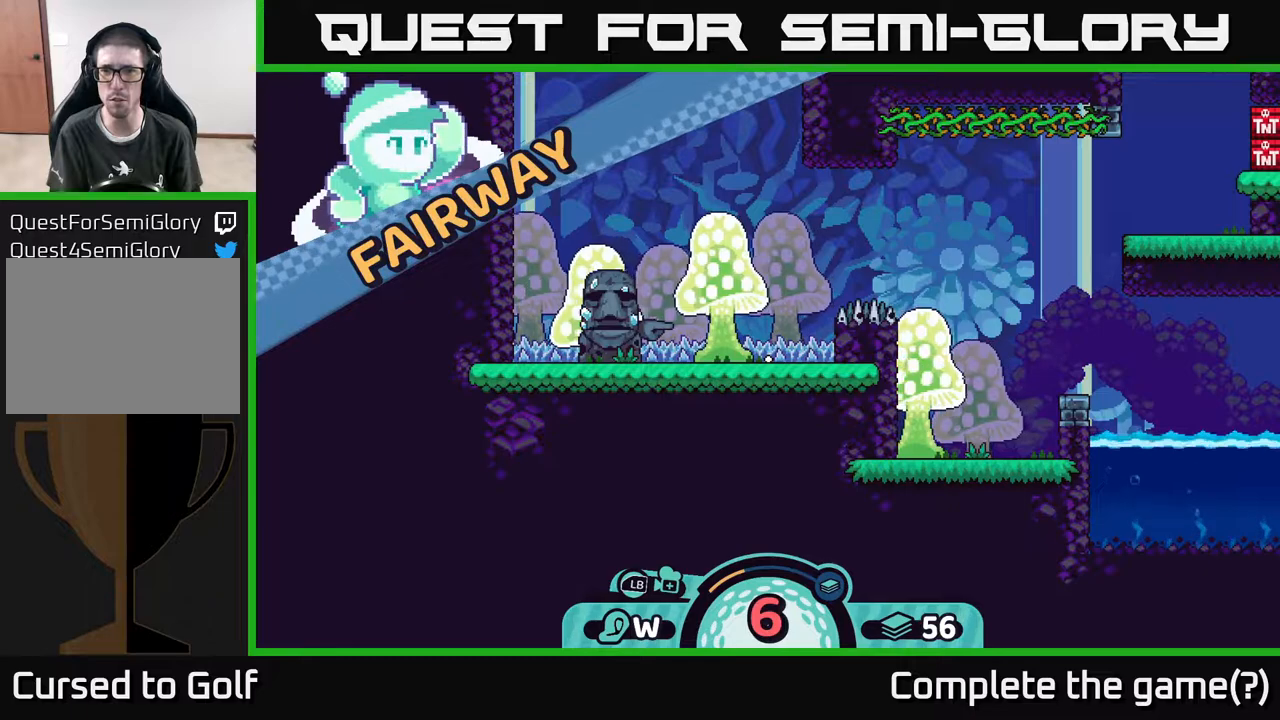
{"buttons": [], "left_stick": "center", "right_stick": "center", "events": []}
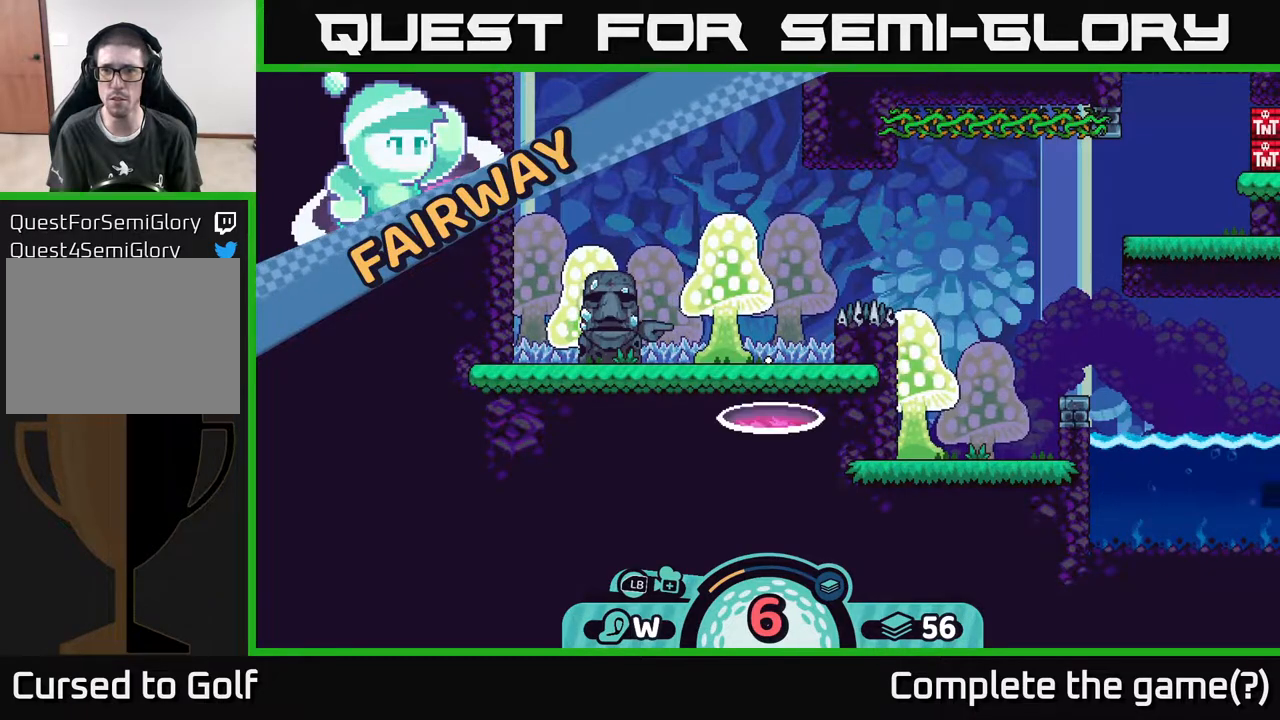
{"buttons": [], "left_stick": "center", "right_stick": "center", "events": []}
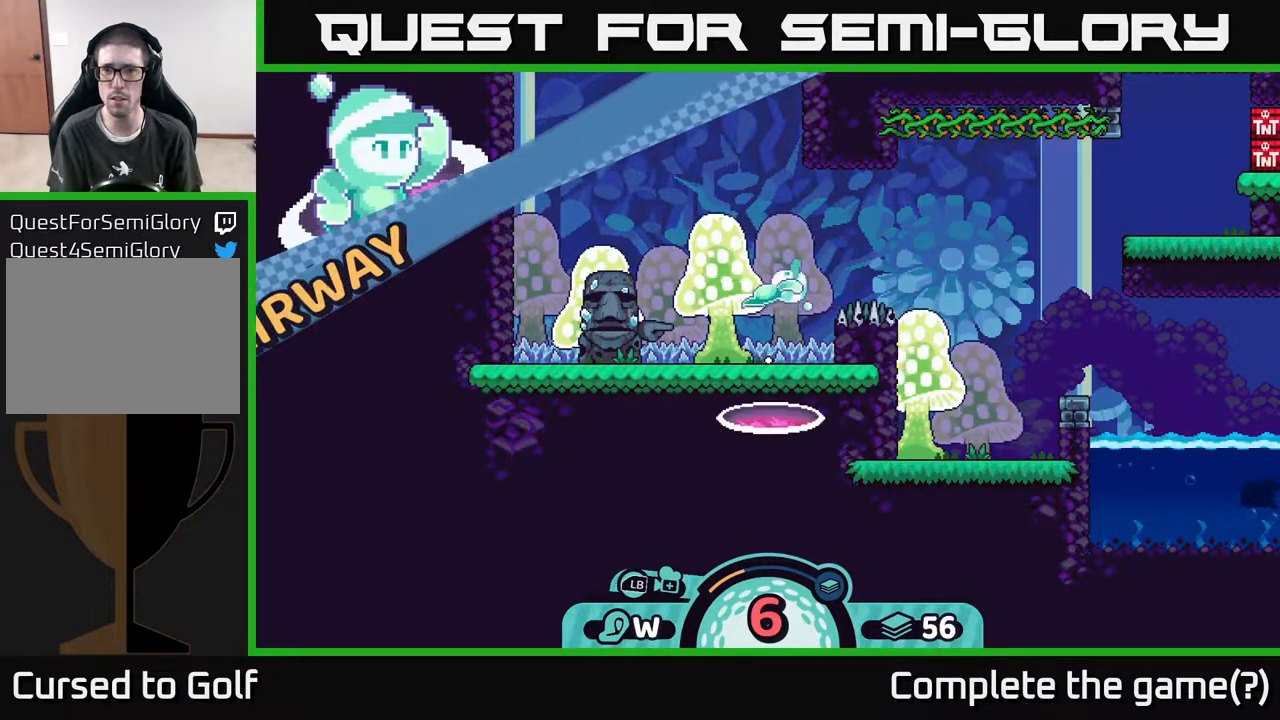
{"buttons": [], "left_stick": "center", "right_stick": "center", "events": []}
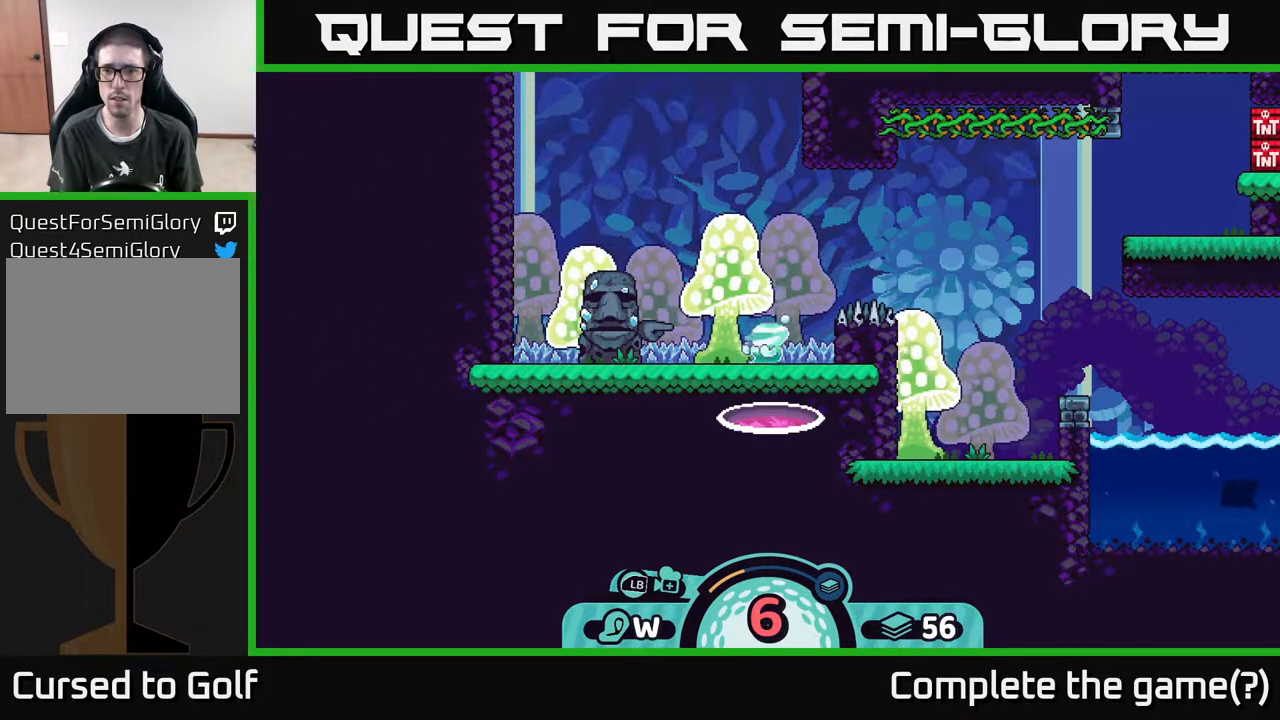
{"buttons": [], "left_stick": "center", "right_stick": "center", "events": []}
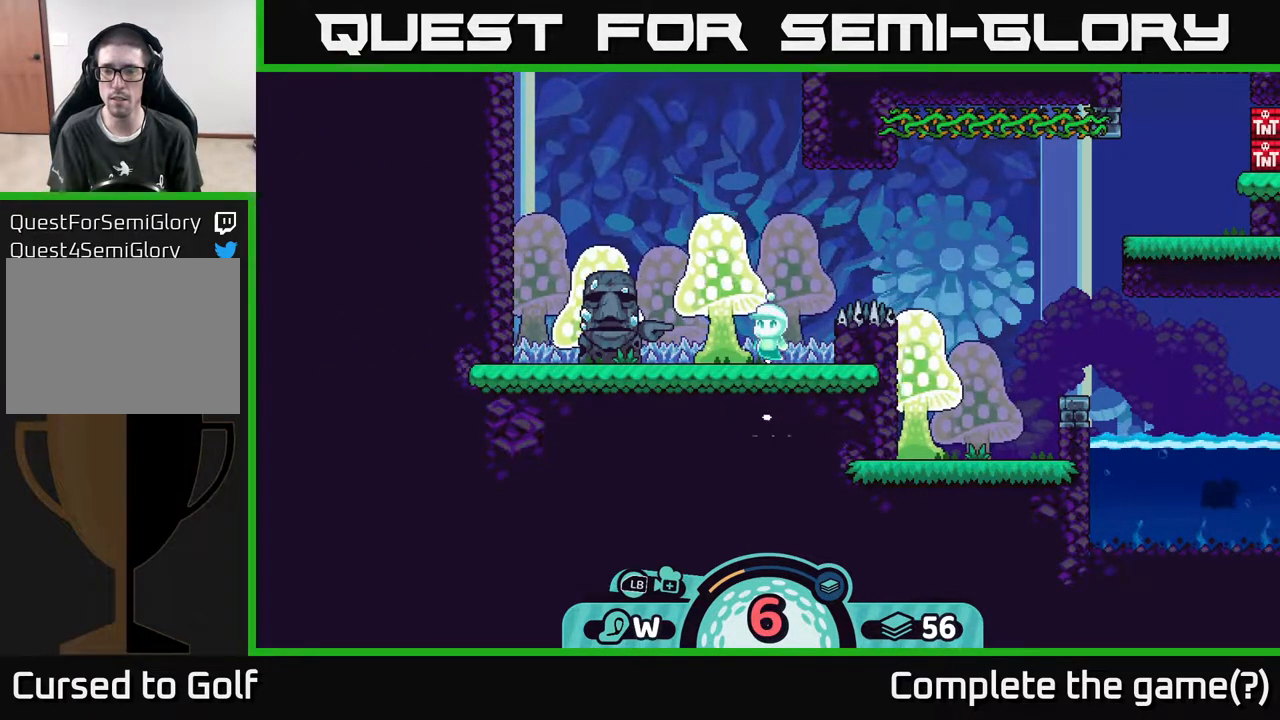
{"buttons": [], "left_stick": "center", "right_stick": "up-right", "events": [[217, "right_stick", "up-right"]]}
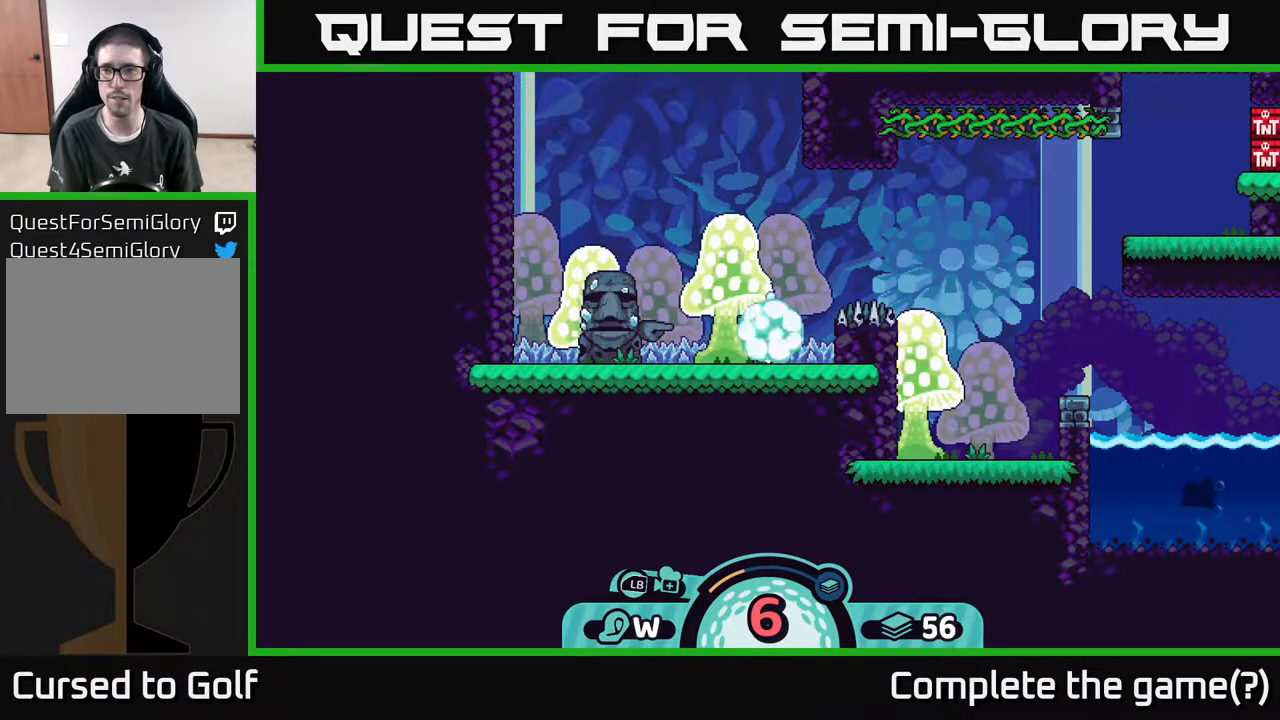
{"buttons": [], "left_stick": "center", "right_stick": "center", "events": [[250, "right_stick", "center"]]}